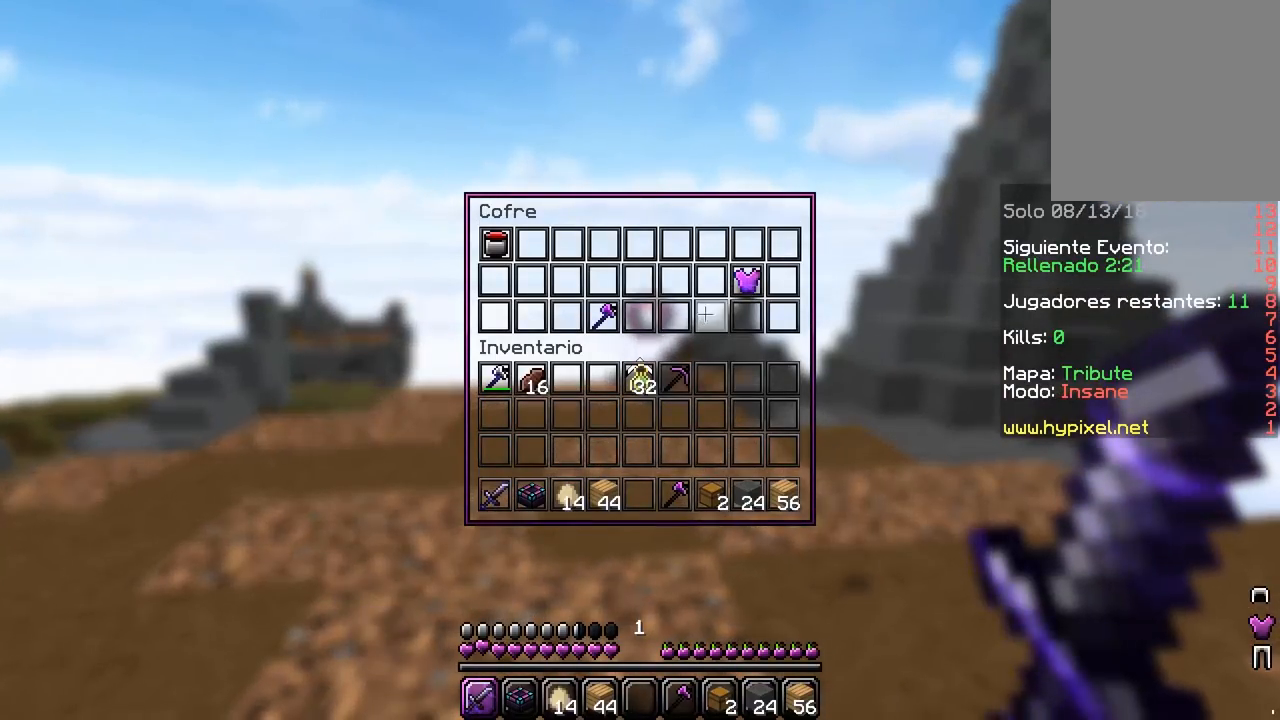
Gameplay with keyboard and mouse; each line is a JSON object with the keys and mouse buttons held at the frame after it. "events" lists presses ("down") and releases ("up") of "a", "d", "s", "w", "mouse_left" and "mouse_right" between this image and that frame as [ms after this image, input, new state], when the widget could be followed in between. "mouse_left", "mouse_right" = the "left", "right" buttons of the "mouse" list. No other keys are recorded. Fast repeated clicks can show as one long hold. Mouse movement is not recorded.
{"keys": [], "mouse": [], "events": []}
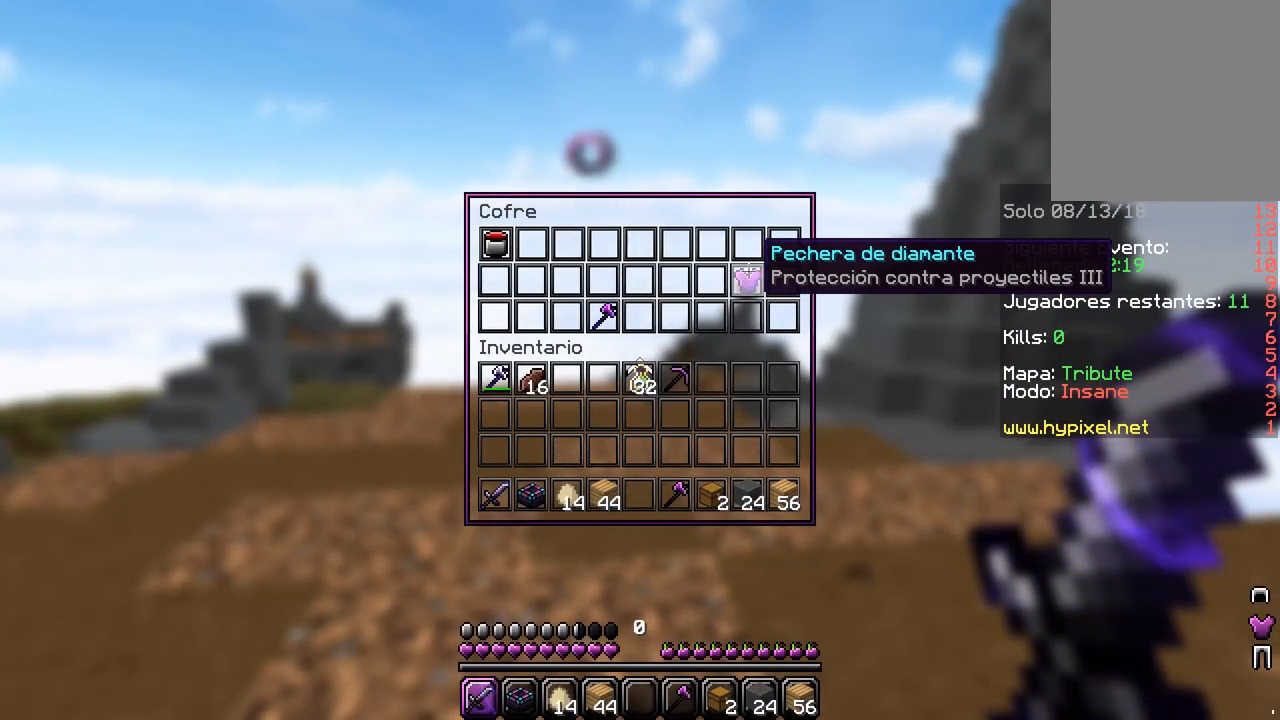
{"keys": [], "mouse": [], "events": []}
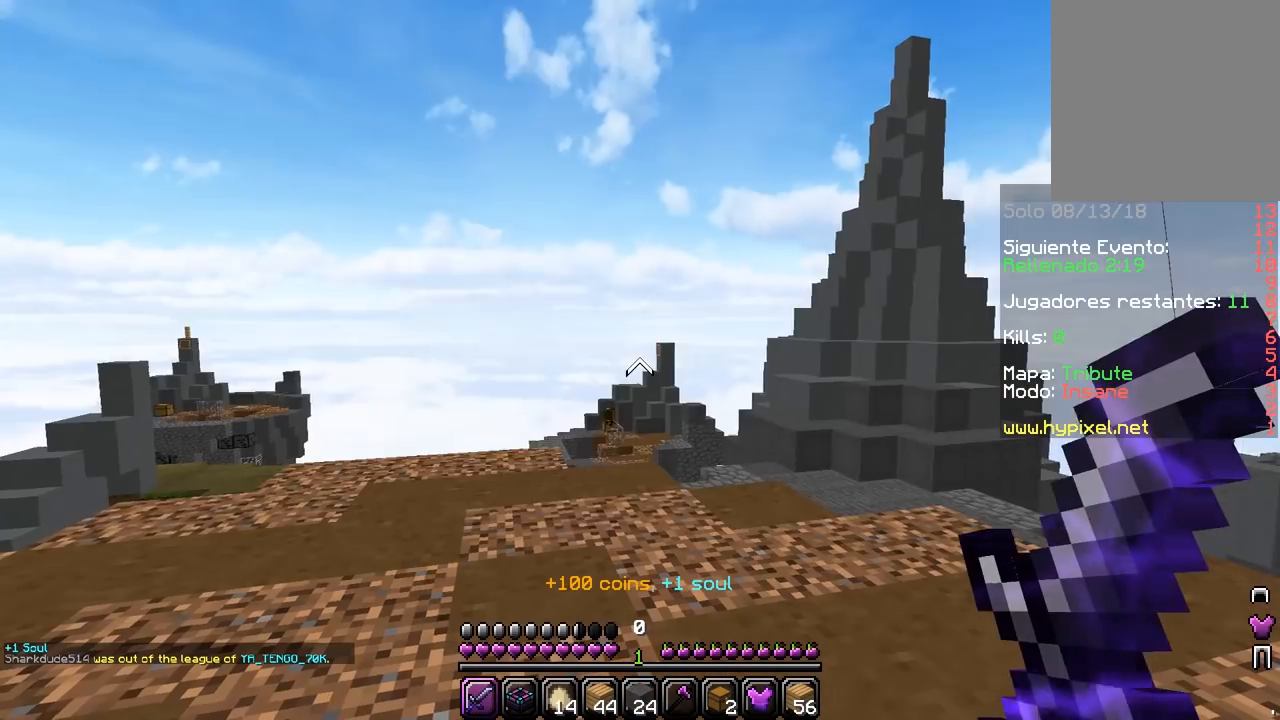
{"keys": [], "mouse": [], "events": []}
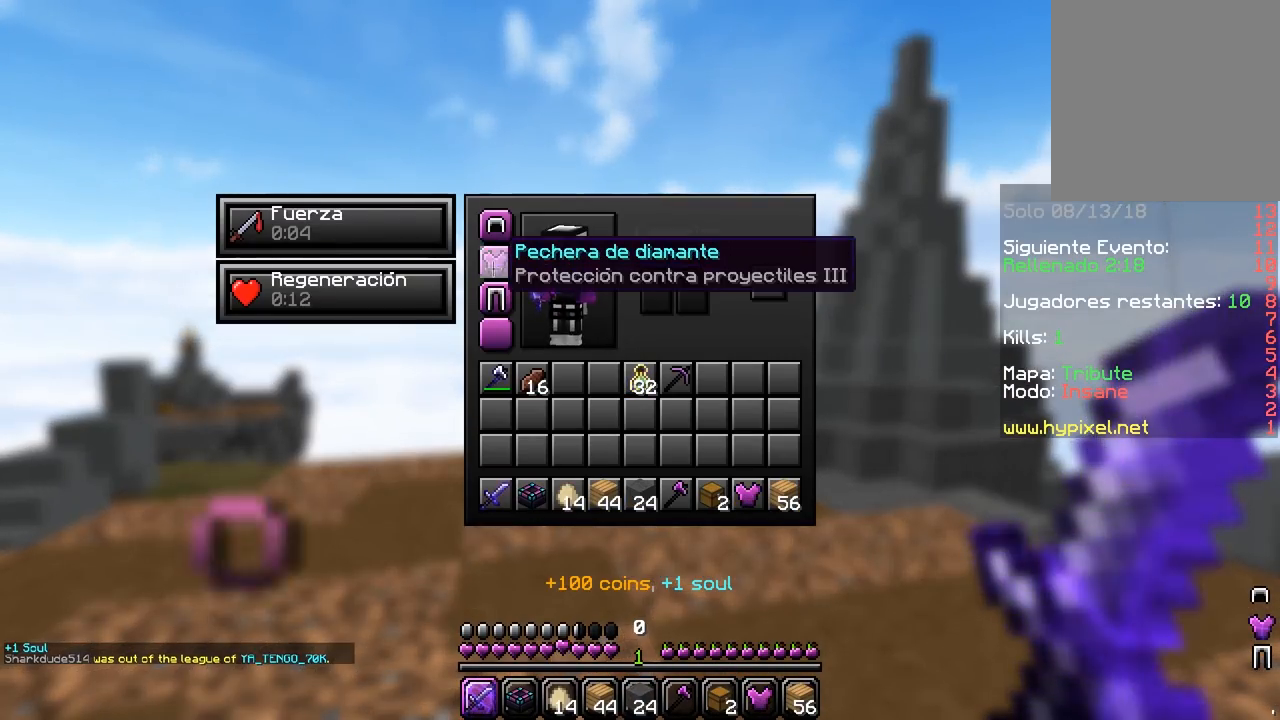
{"keys": ["w"], "mouse": [], "events": [[283, "w", "down"]]}
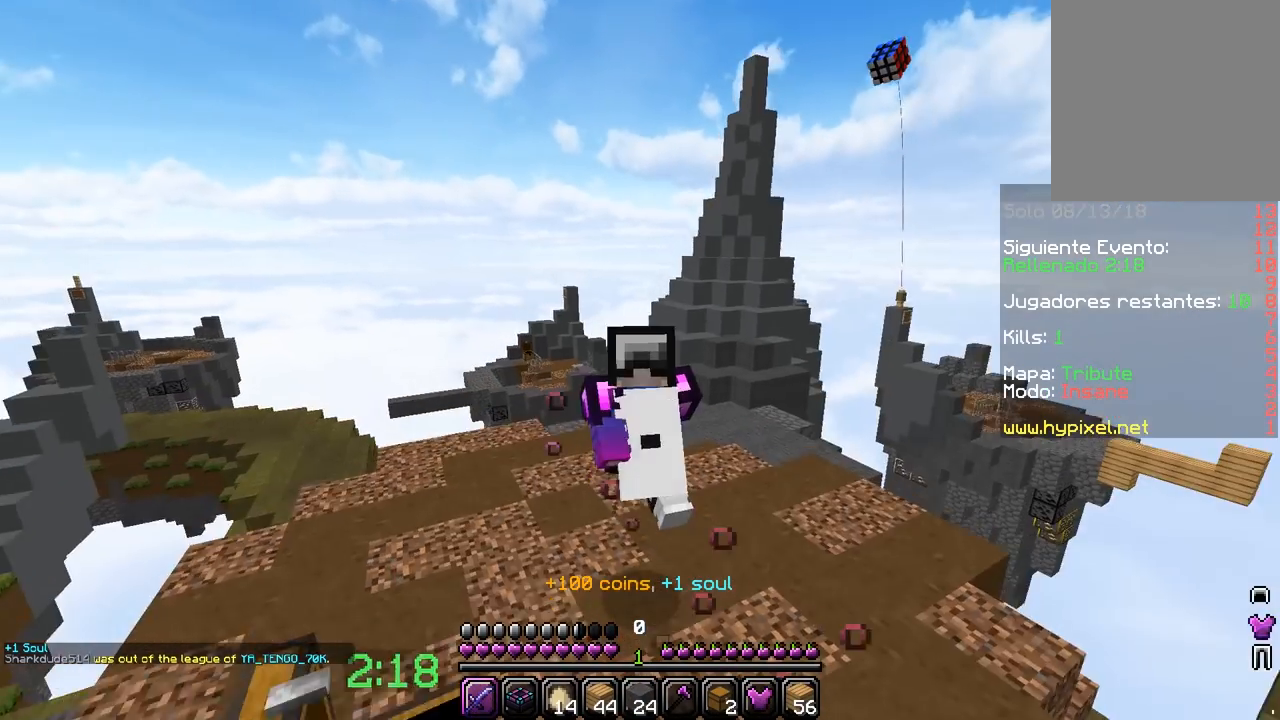
{"keys": ["w"], "mouse": [], "events": []}
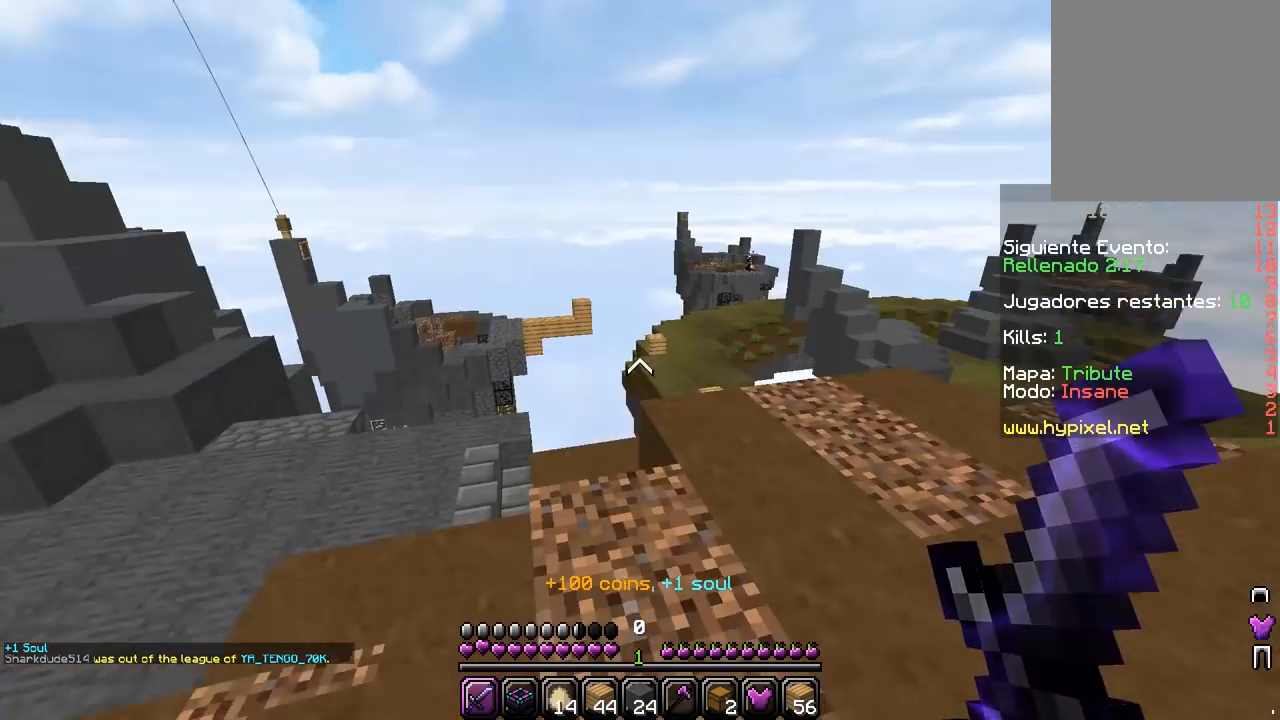
{"keys": [], "mouse": [], "events": [[150, "w", "up"]]}
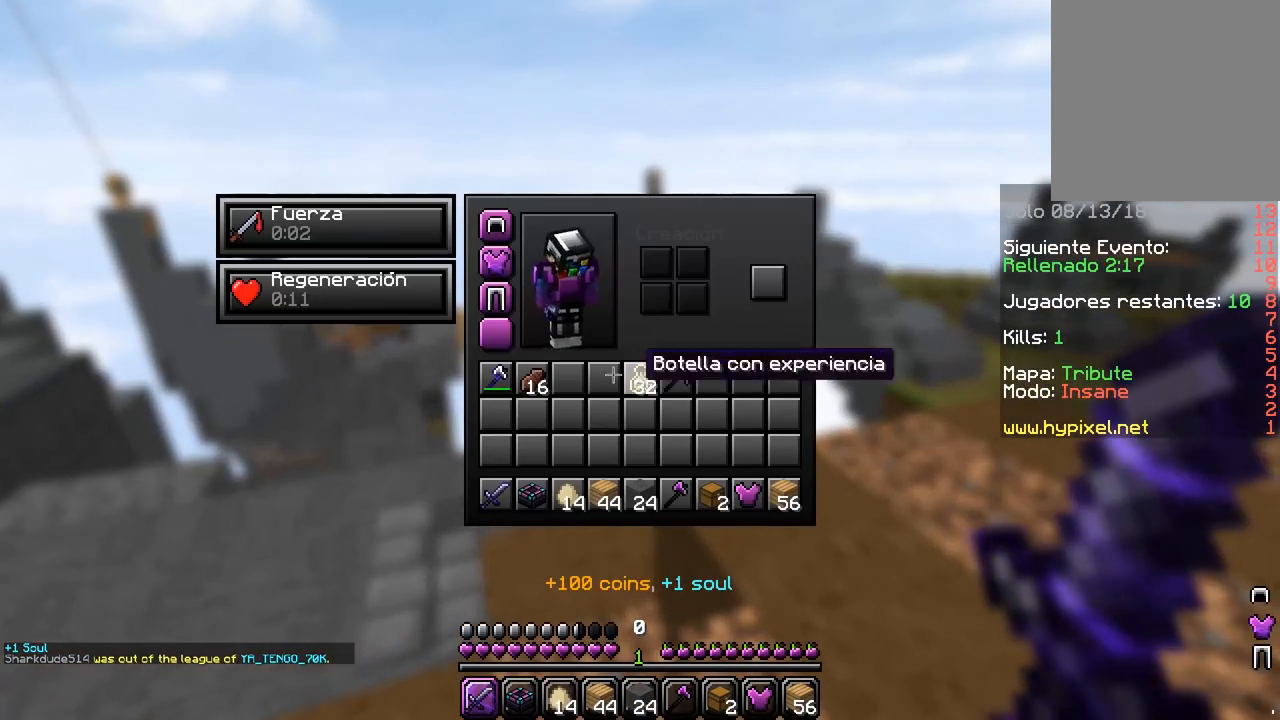
{"keys": [], "mouse": [], "events": []}
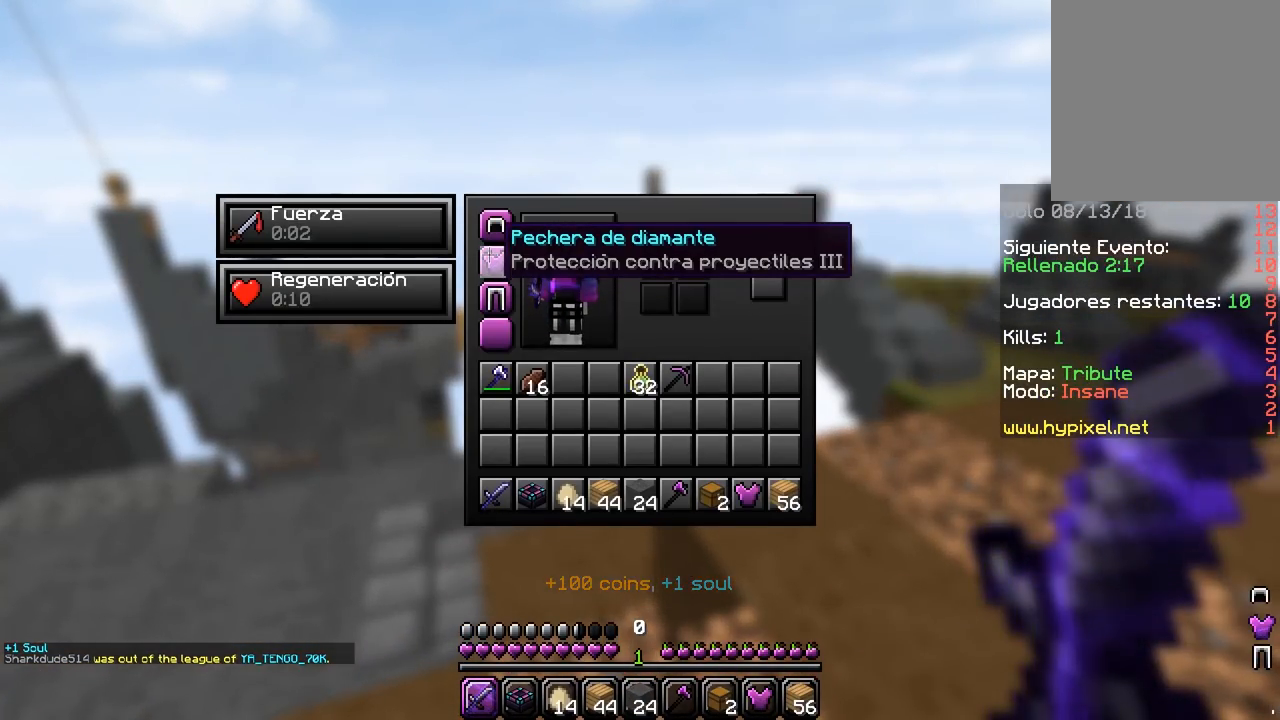
{"keys": ["a", "w"], "mouse": [], "events": [[317, "w", "down"], [500, "a", "down"]]}
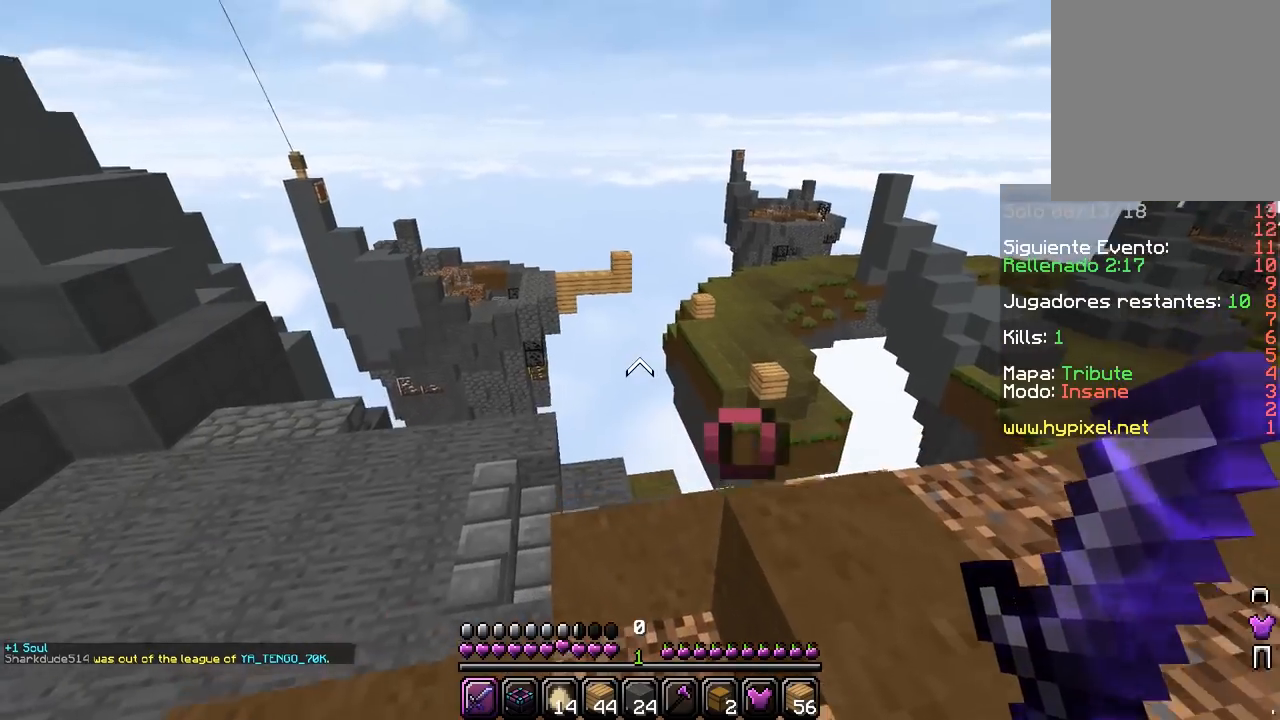
{"keys": ["a", "w"], "mouse": [], "events": []}
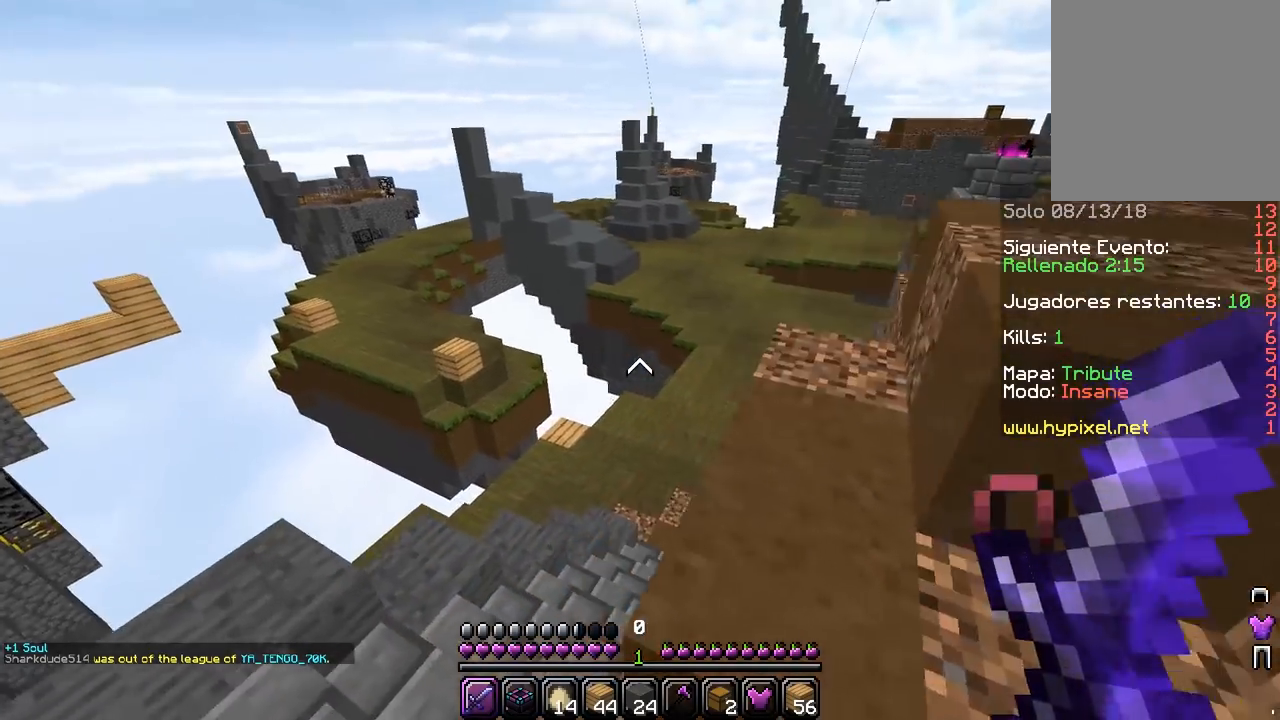
{"keys": ["w"], "mouse": [], "events": [[367, "a", "up"]]}
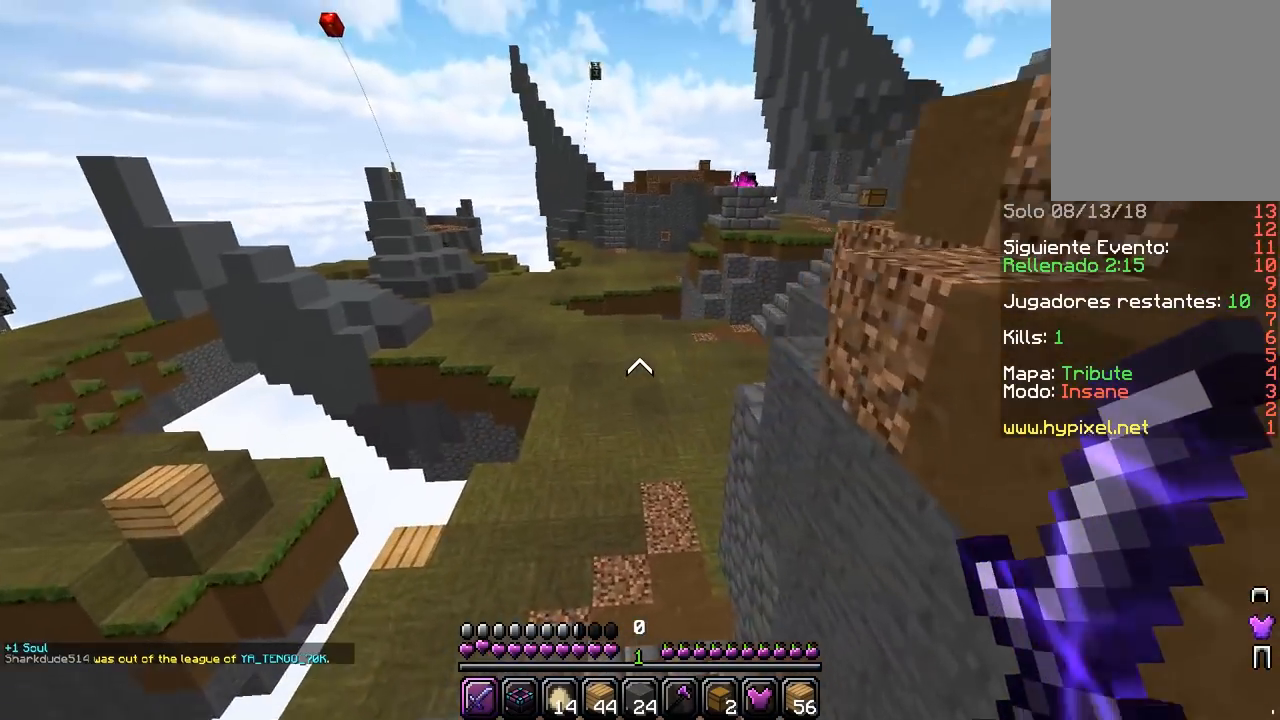
{"keys": ["w"], "mouse": [], "events": []}
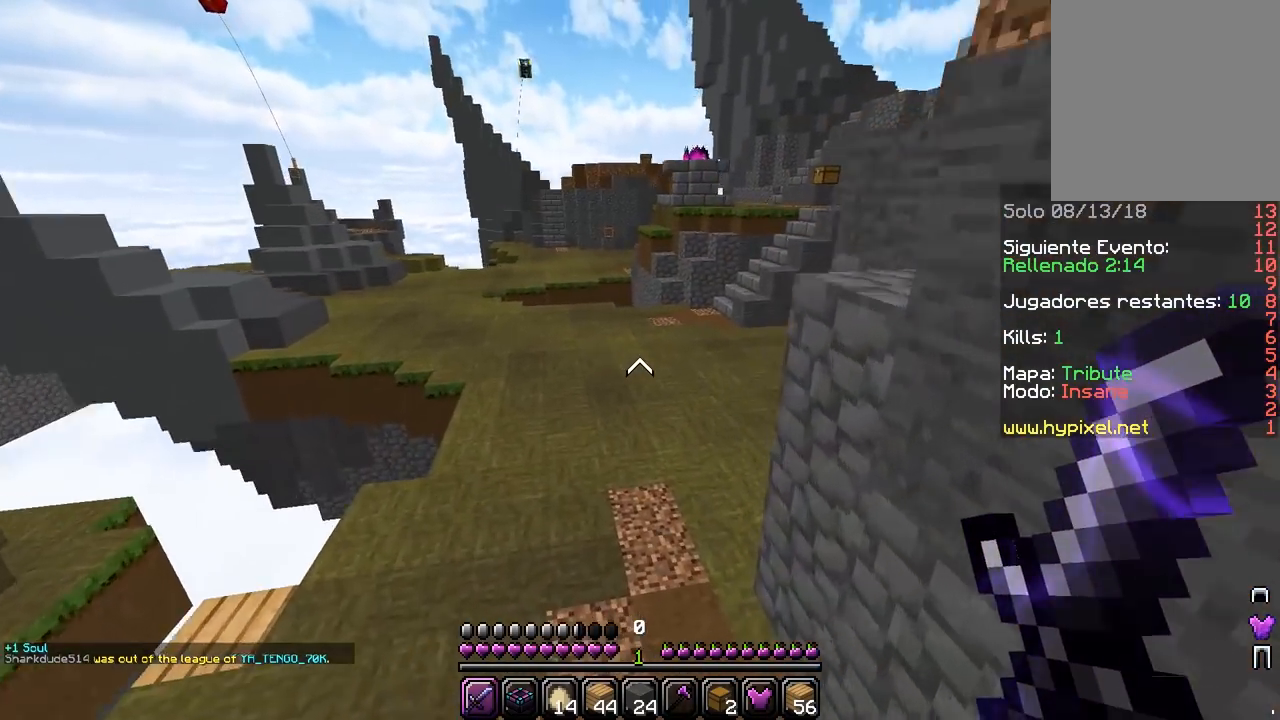
{"keys": ["w"], "mouse": [], "events": [[50, "a", "down"], [300, "a", "up"]]}
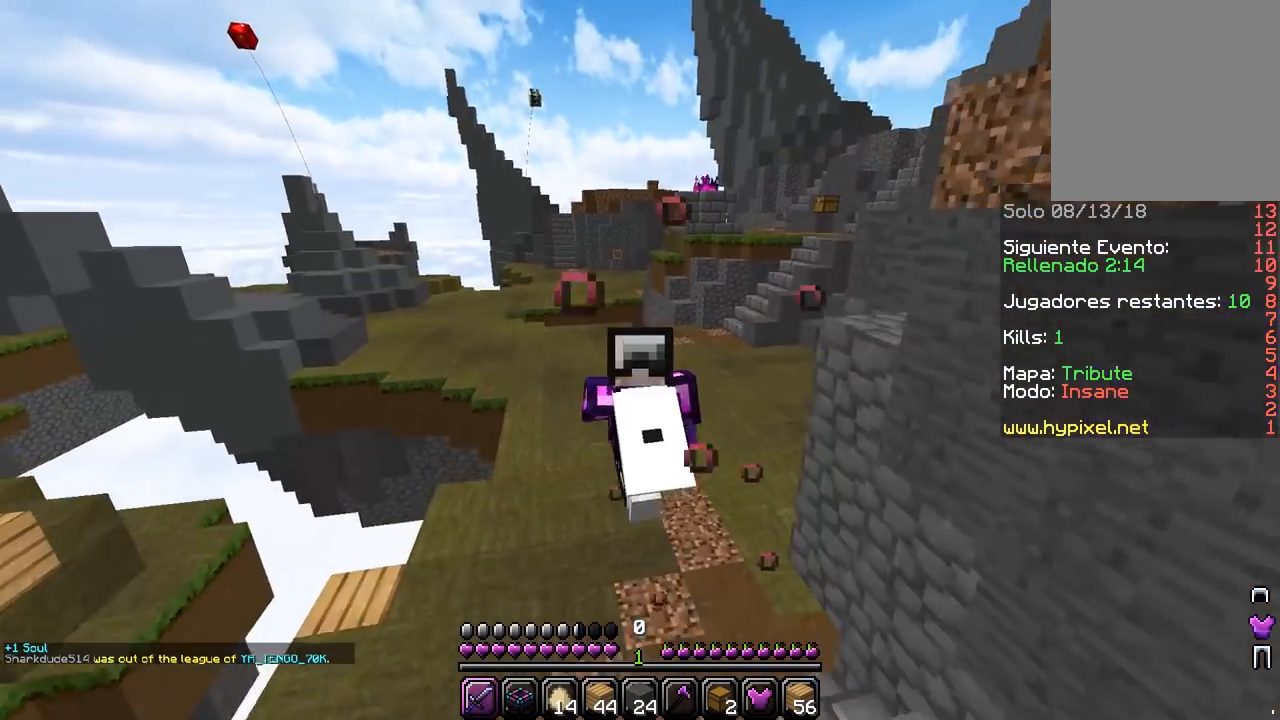
{"keys": ["w"], "mouse": [], "events": []}
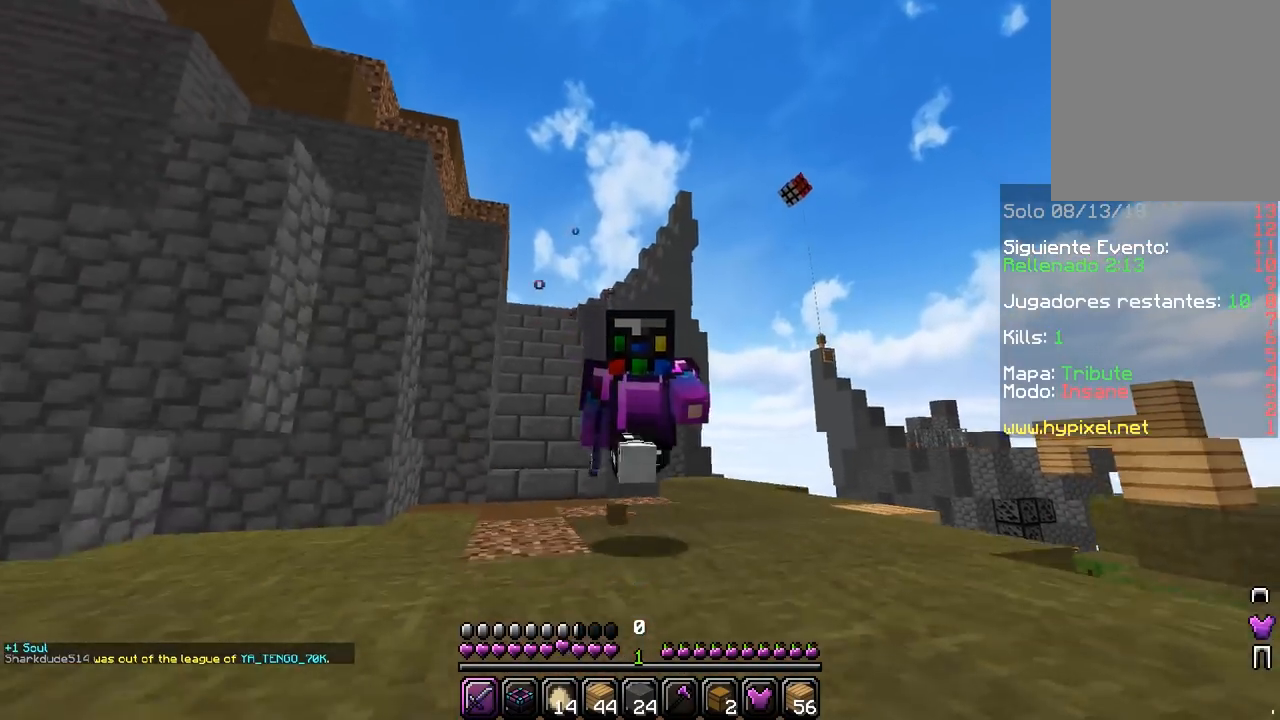
{"keys": ["w"], "mouse": [], "events": []}
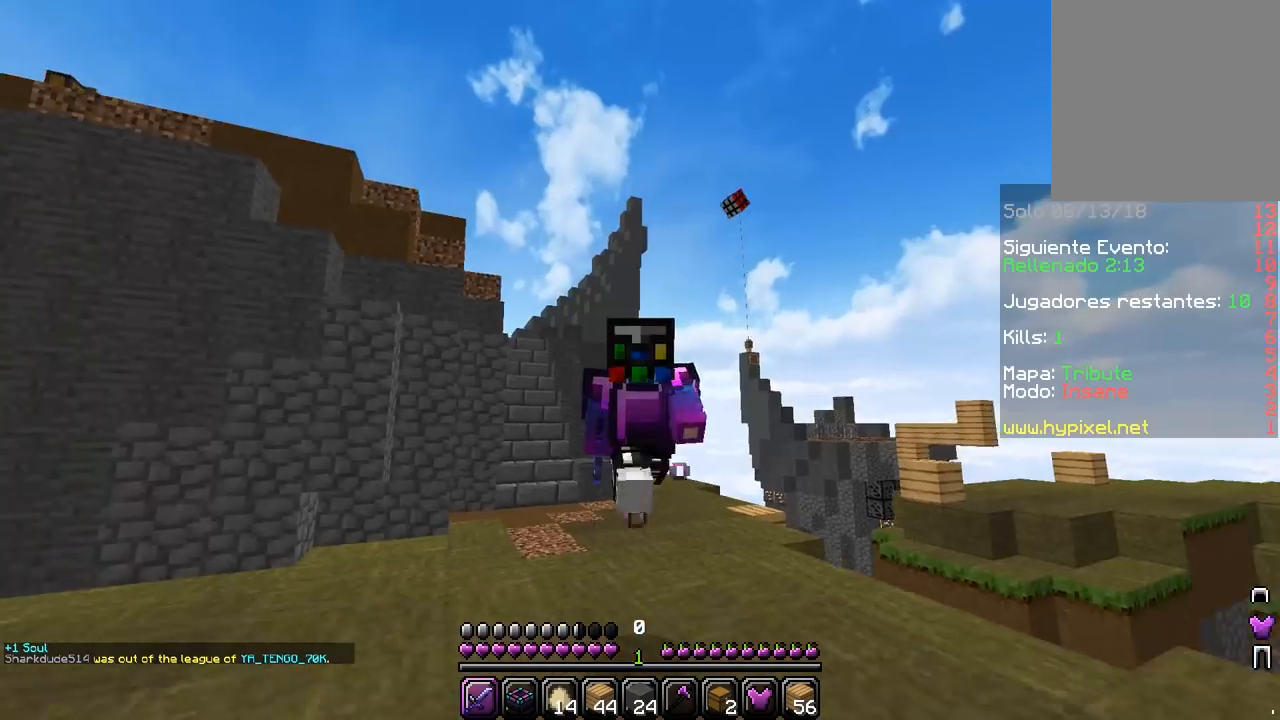
{"keys": ["w"], "mouse": [], "events": []}
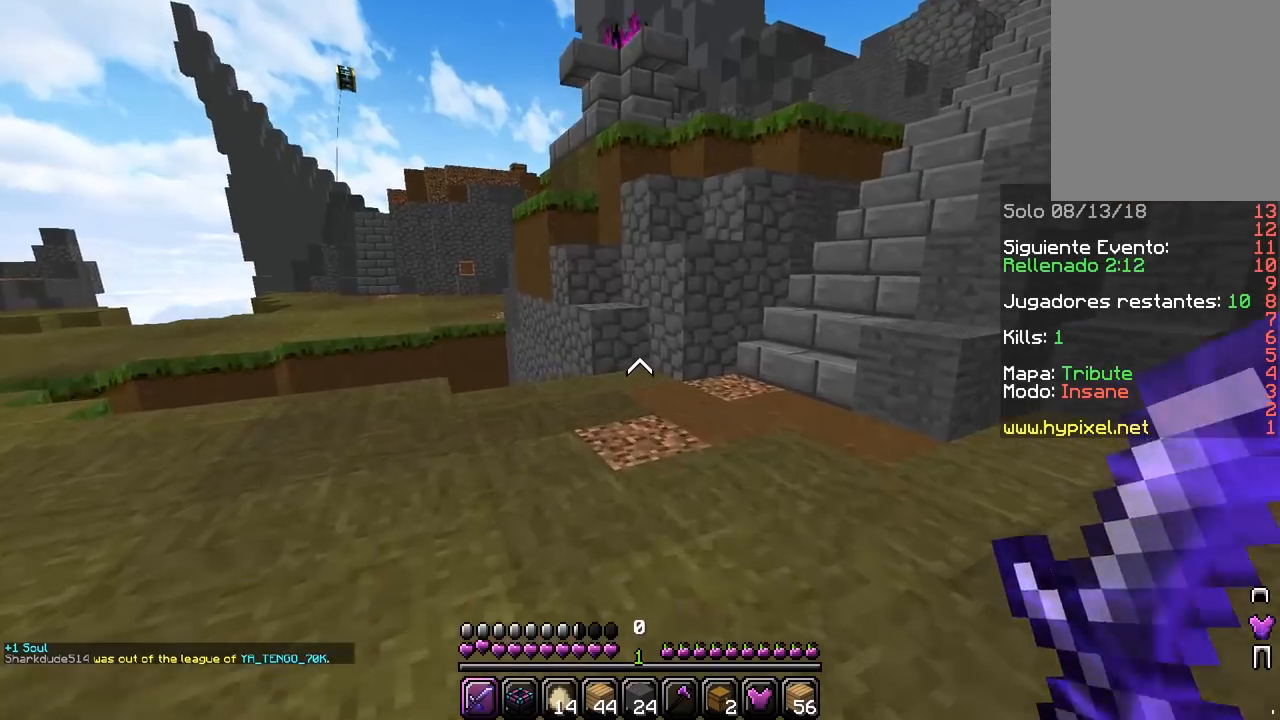
{"keys": ["w"], "mouse": [], "events": []}
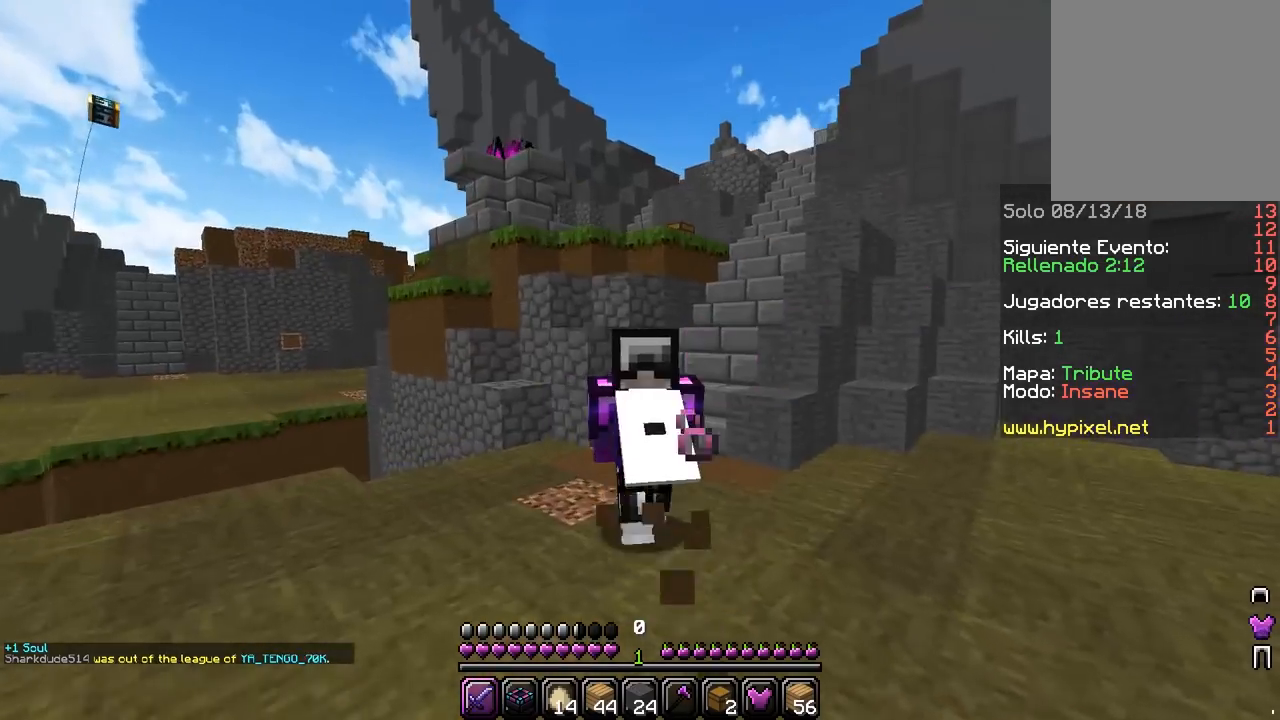
{"keys": ["w"], "mouse": [], "events": []}
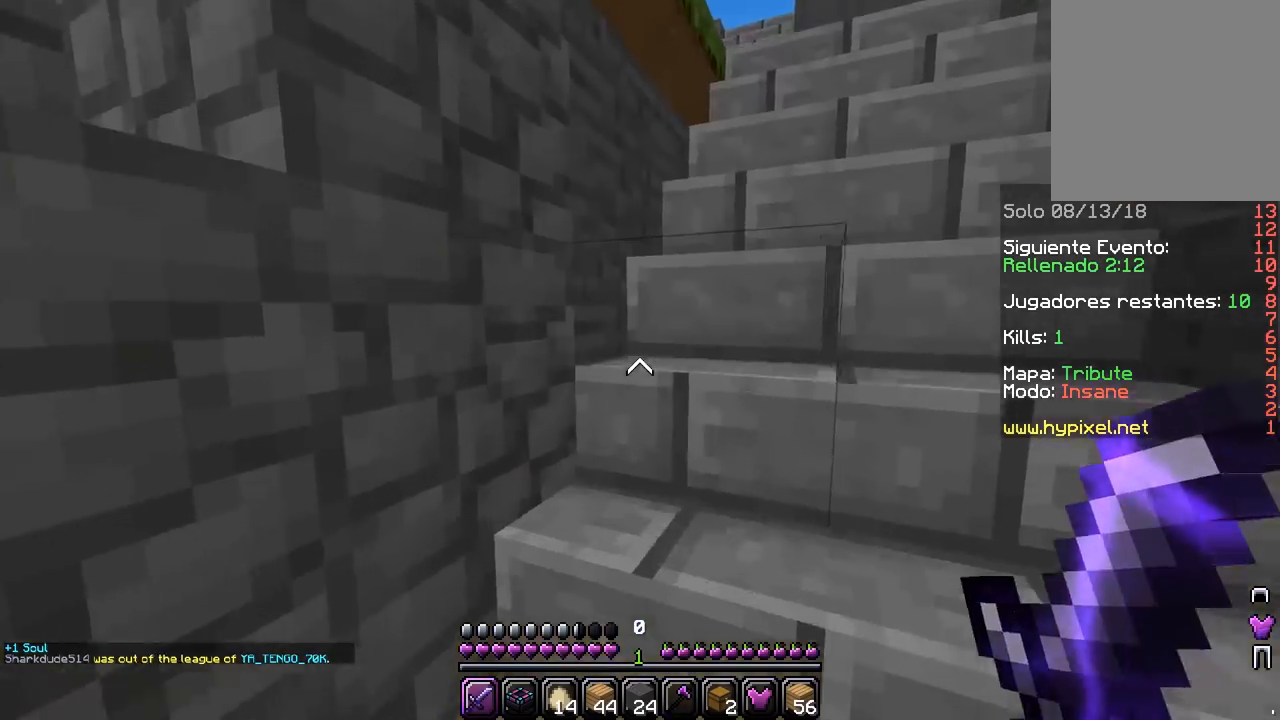
{"keys": ["w"], "mouse": [], "events": [[150, "d", "down"], [267, "d", "up"]]}
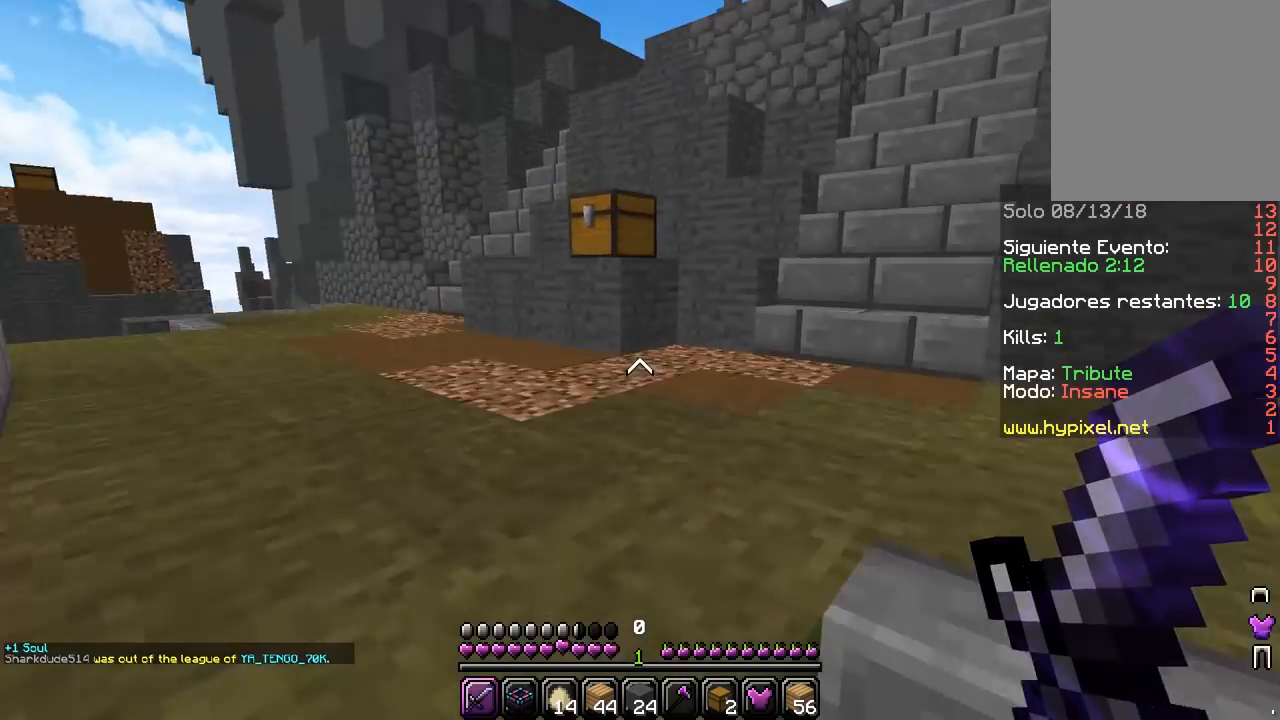
{"keys": ["w"], "mouse": [], "events": []}
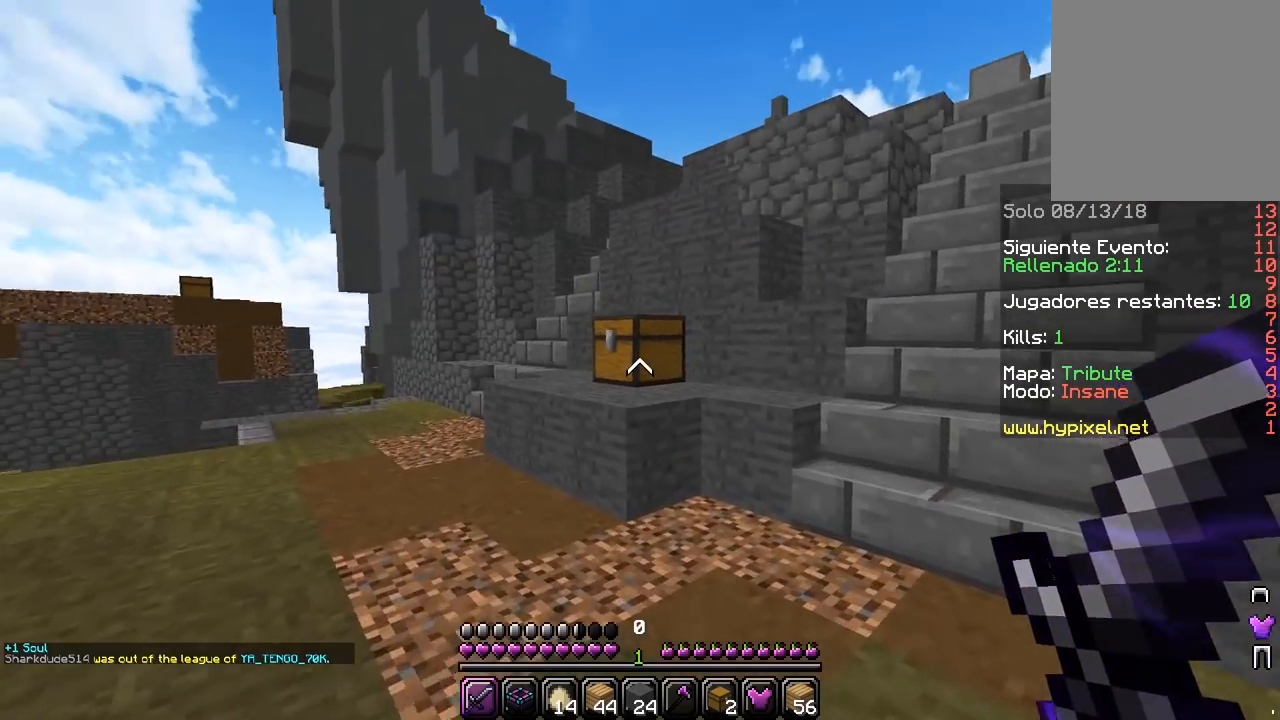
{"keys": [], "mouse": ["right"], "events": [[400, "mouse_right", "down"], [500, "w", "up"]]}
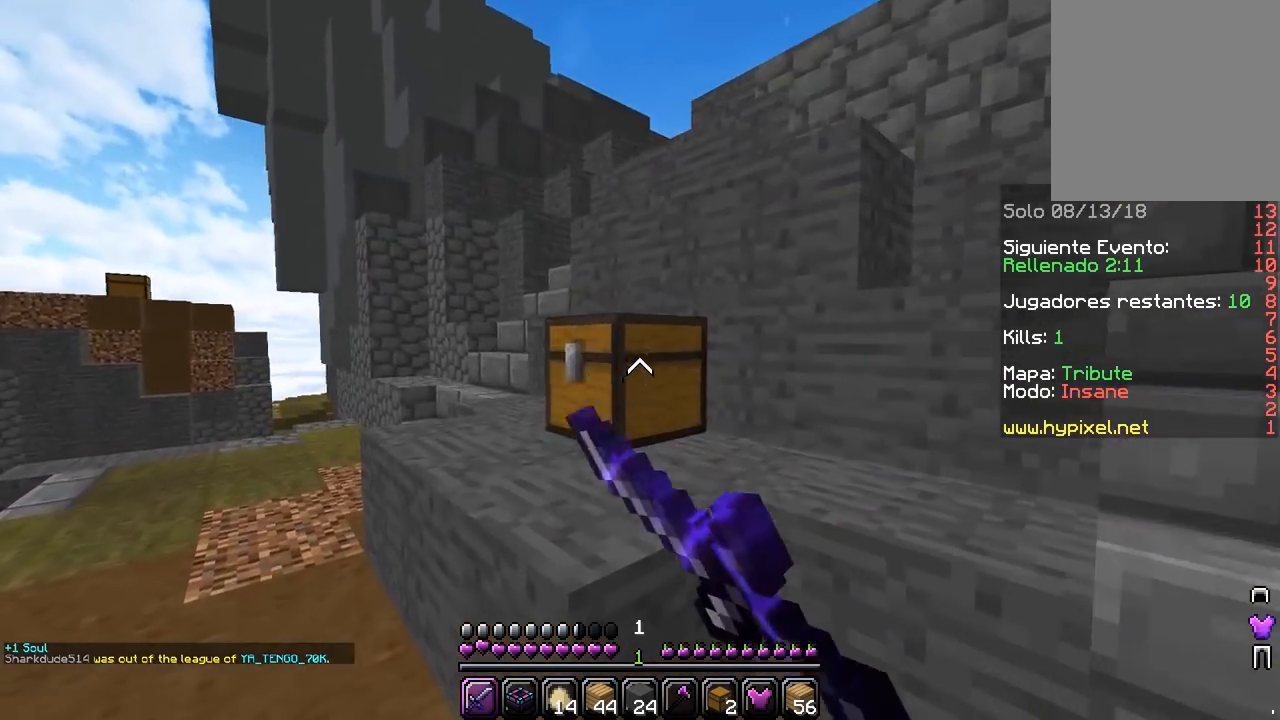
{"keys": [], "mouse": [], "events": [[100, "mouse_right", "up"]]}
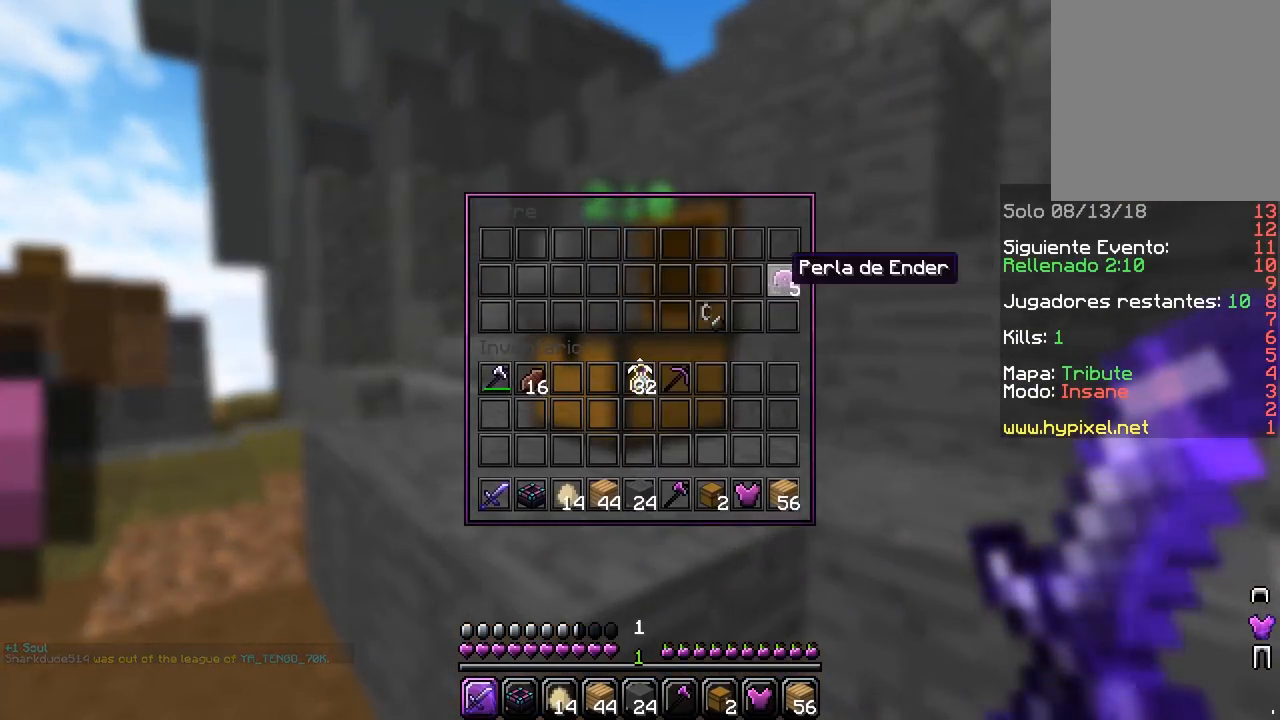
{"keys": [], "mouse": [], "events": []}
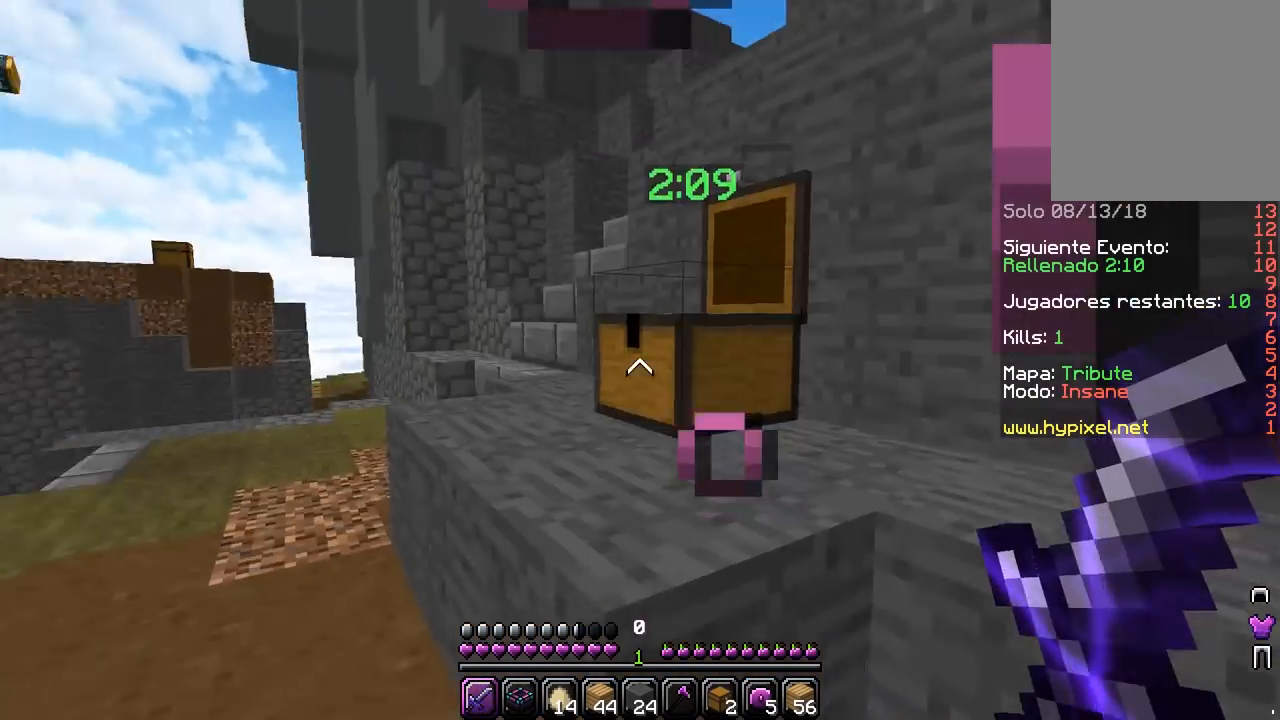
{"keys": ["w"], "mouse": [], "events": [[17, "w", "down"]]}
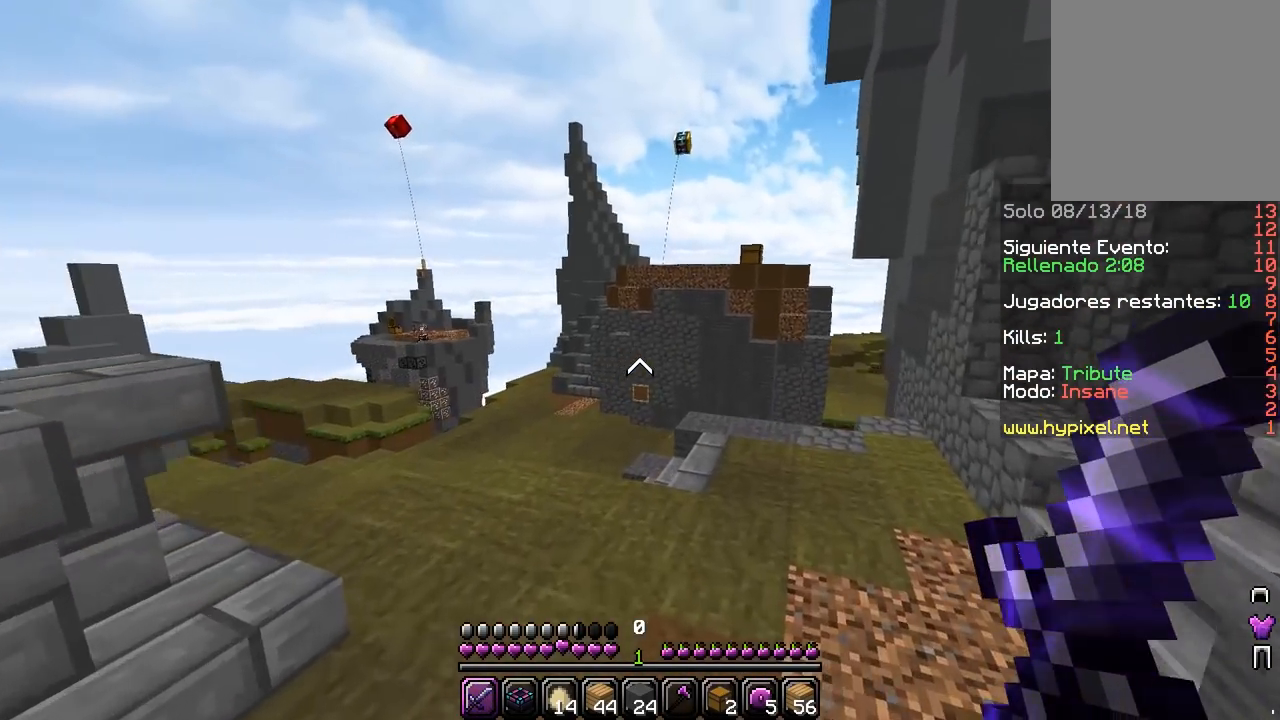
{"keys": ["w"], "mouse": [], "events": []}
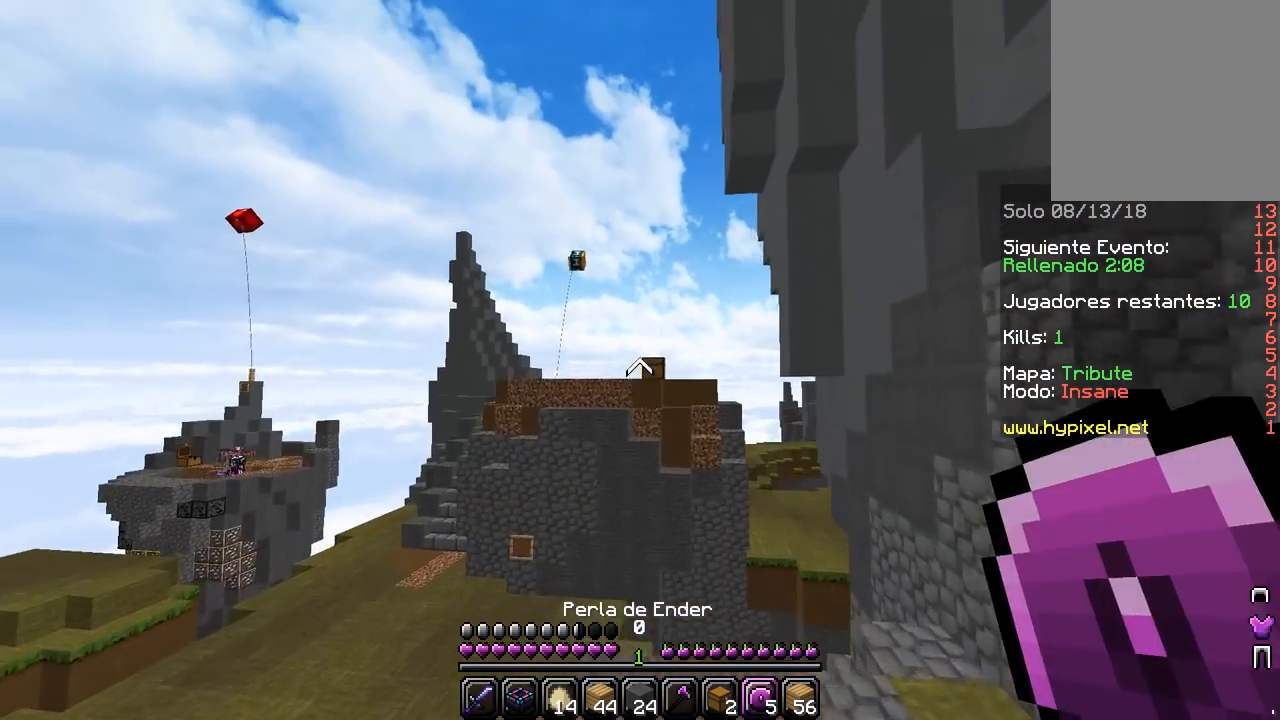
{"keys": ["w"], "mouse": [], "events": [[50, "mouse_right", "down"], [250, "mouse_right", "up"]]}